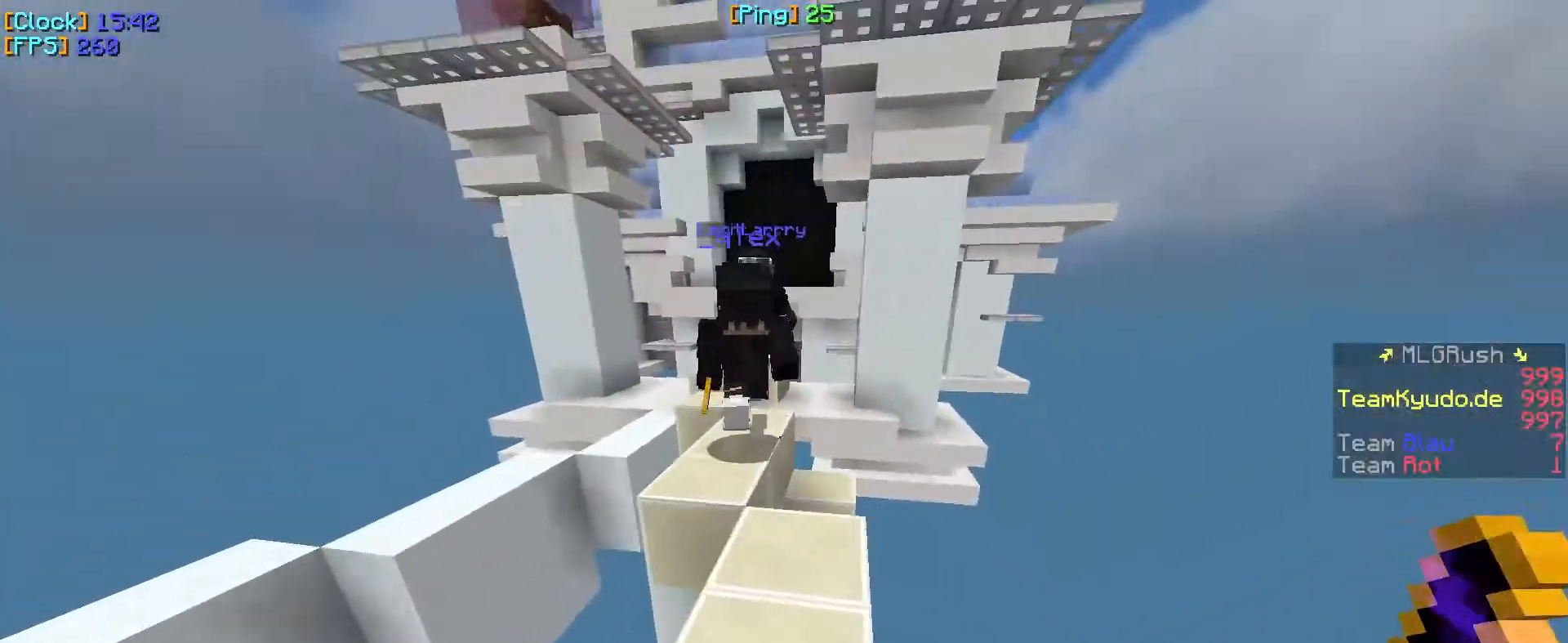
Gameplay with keyboard and mouse; each line is a JSON object with the keys and mouse buttons held at the frame after it. "events" lists presses ("down") and releases ("up") of "a", "d", "s", "w", "mouse_left" and "mouse_right" between this image and that frame as [ms after this image, input, new state], when the widget could be followed in between. "mouse_left", "mouse_right" = the "left", "right" buttons of the "mouse" list. No other keys are recorded. Fast repeated clicks can show as one long hold. Mouse movement is not recorded.
{"keys": ["w"], "mouse": [], "events": [[50, "mouse_left", "down"], [150, "mouse_left", "up"], [183, "mouse_left", "down"], [283, "a", "up"], [450, "mouse_left", "up"]]}
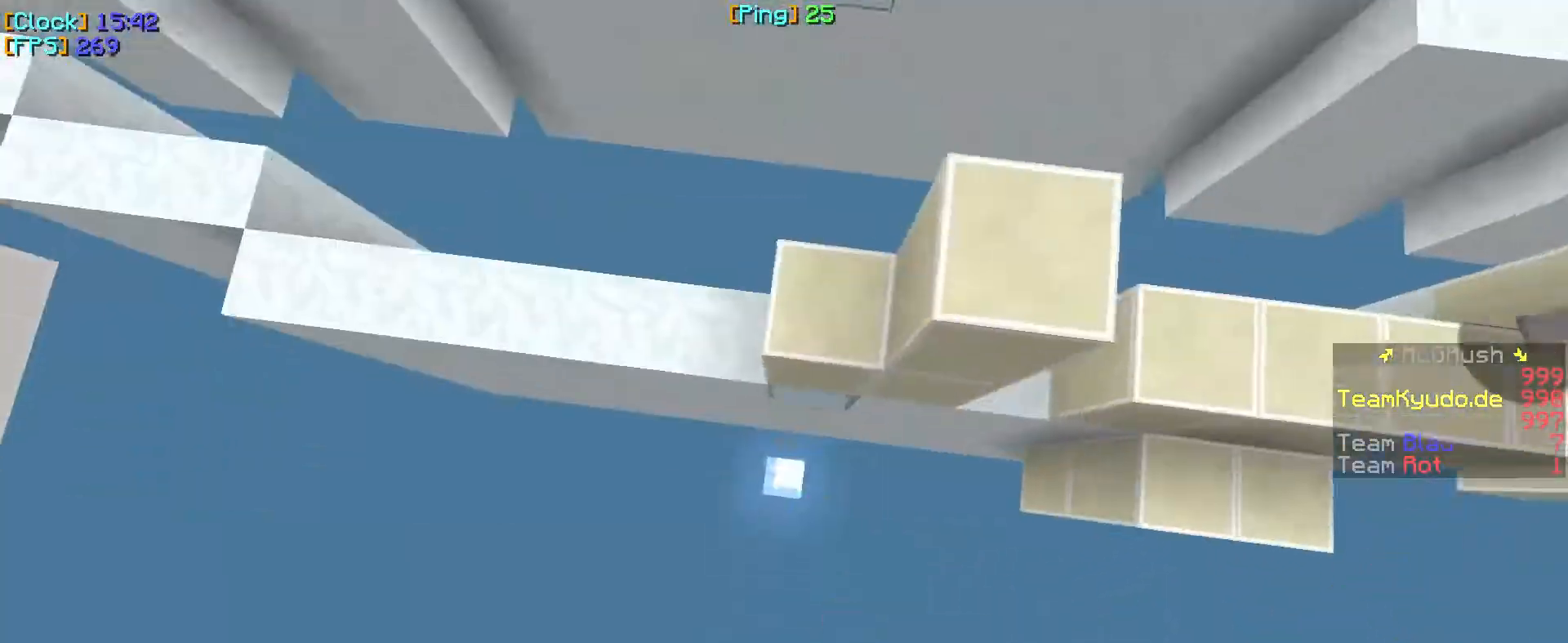
{"keys": ["w"], "mouse": ["right"], "events": [[217, "mouse_right", "down"], [250, "mouse_right", "up"], [267, "mouse_right", "down"]]}
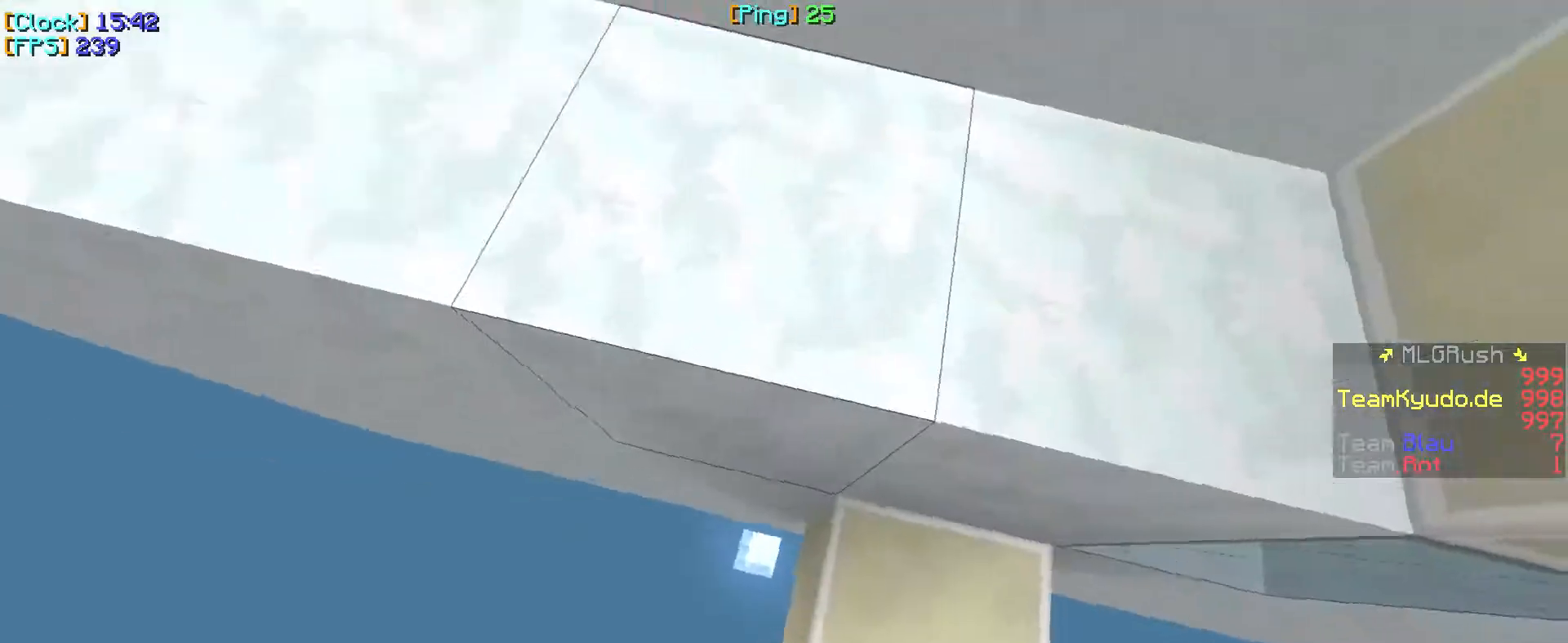
{"keys": ["a", "w"], "mouse": ["left"], "events": [[67, "mouse_right", "up"], [83, "a", "down"], [267, "mouse_left", "down"]]}
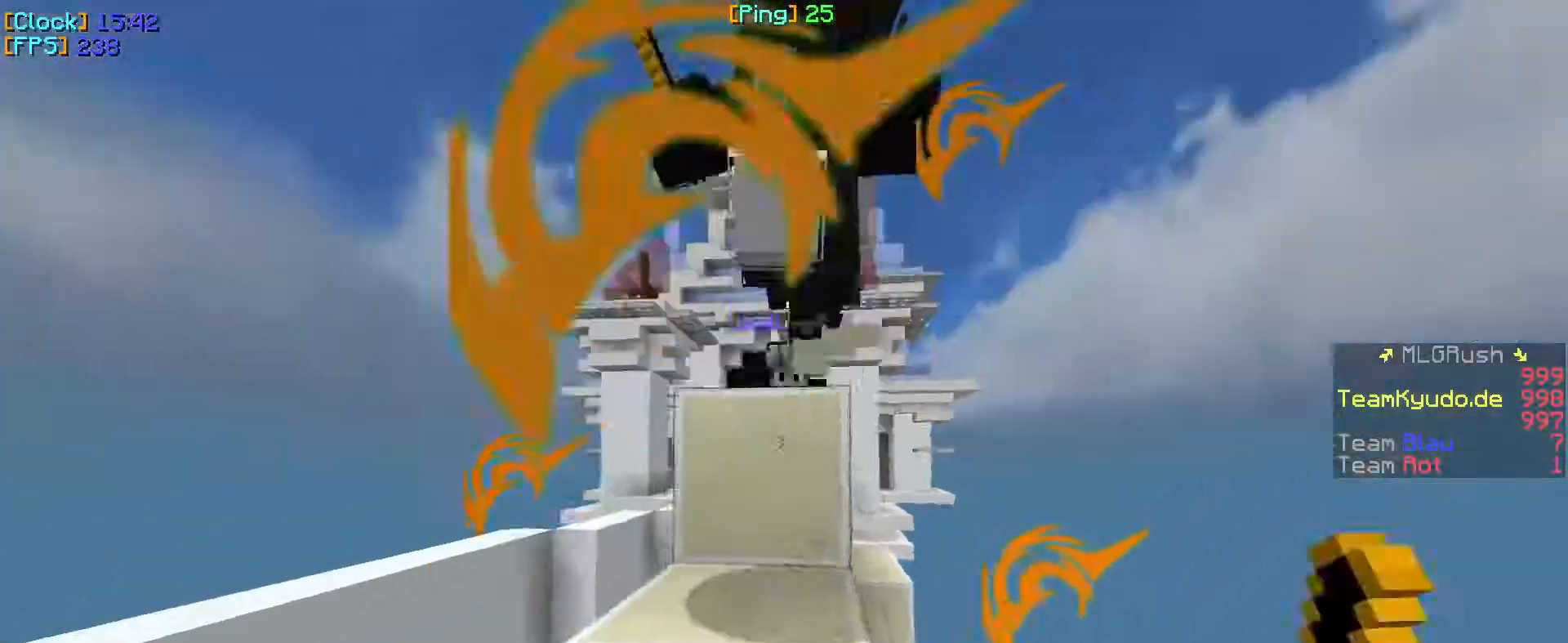
{"keys": ["a", "w"], "mouse": ["left"], "events": [[33, "mouse_left", "up"], [67, "mouse_left", "down"], [100, "a", "up"], [417, "a", "down"]]}
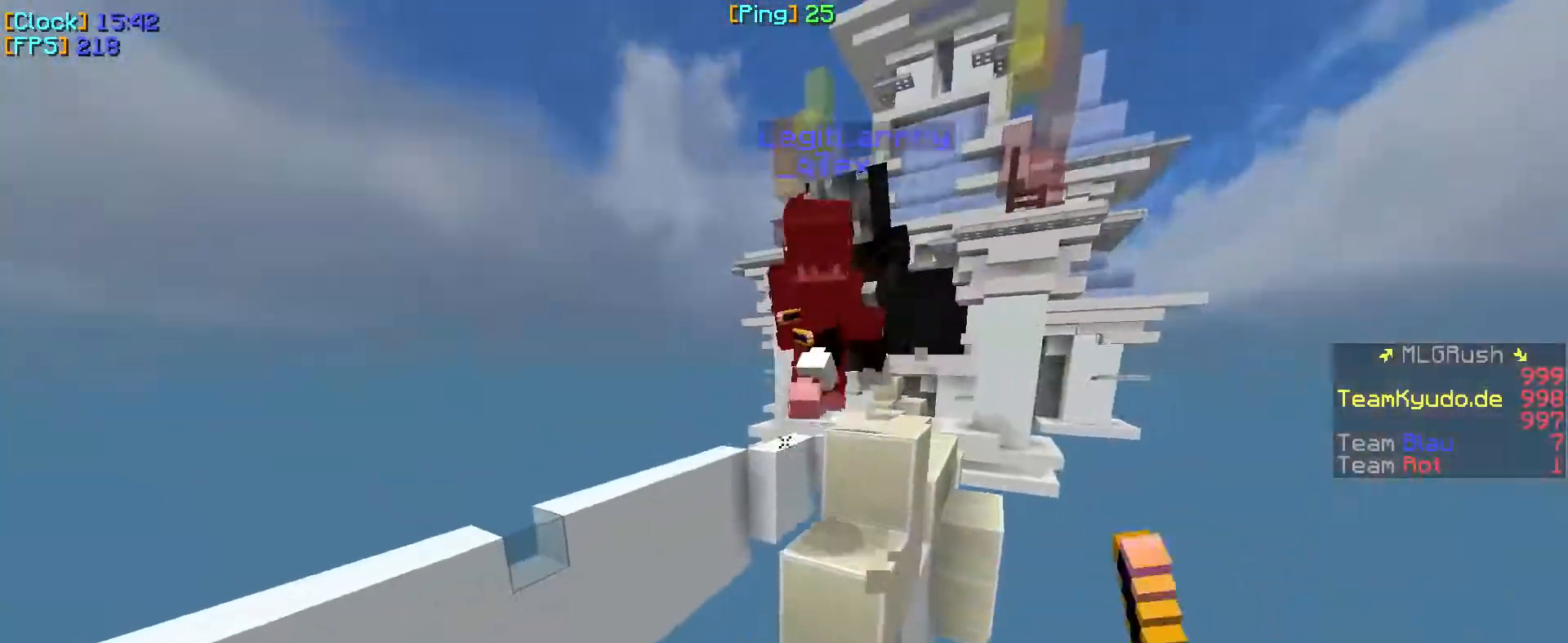
{"keys": ["w"], "mouse": ["right"], "events": [[400, "a", "up"], [433, "mouse_left", "up"], [483, "mouse_right", "down"]]}
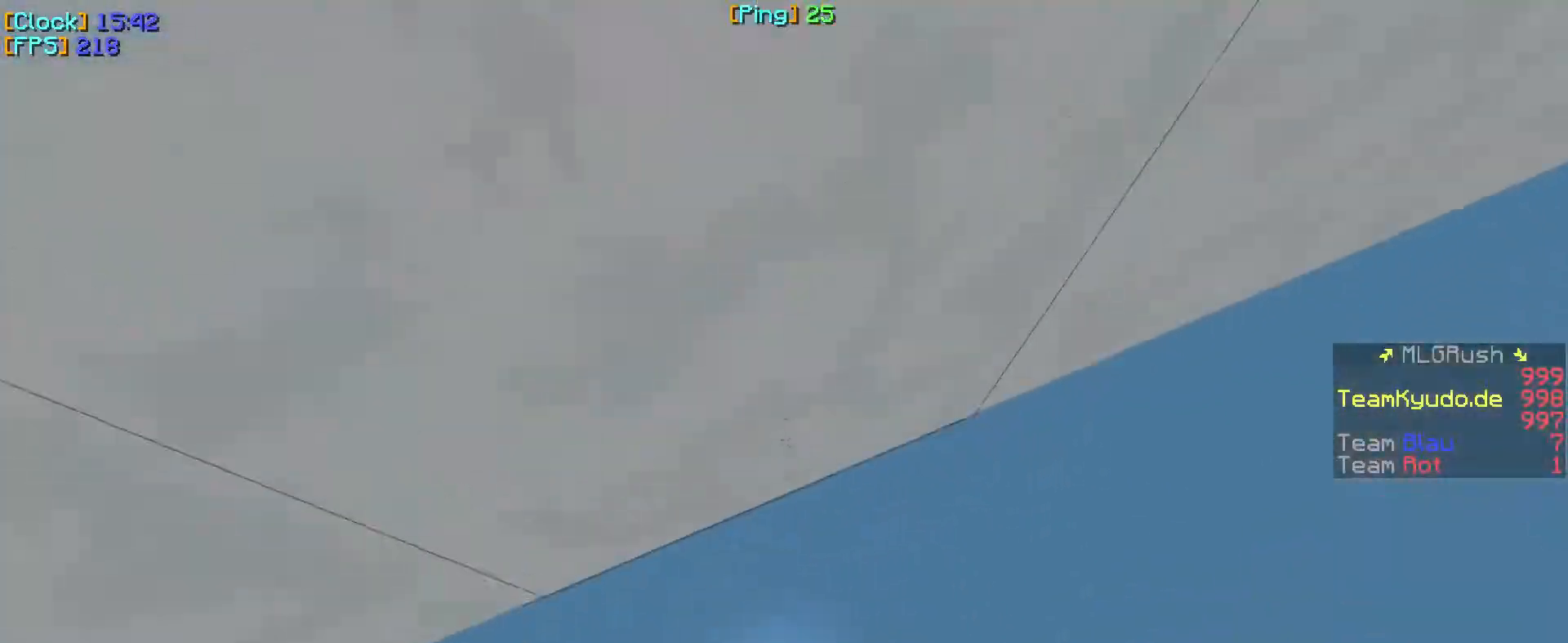
{"keys": ["w"], "mouse": [], "events": [[133, "mouse_right", "up"], [150, "mouse_right", "down"], [283, "mouse_right", "up"], [400, "w", "up"], [500, "w", "down"]]}
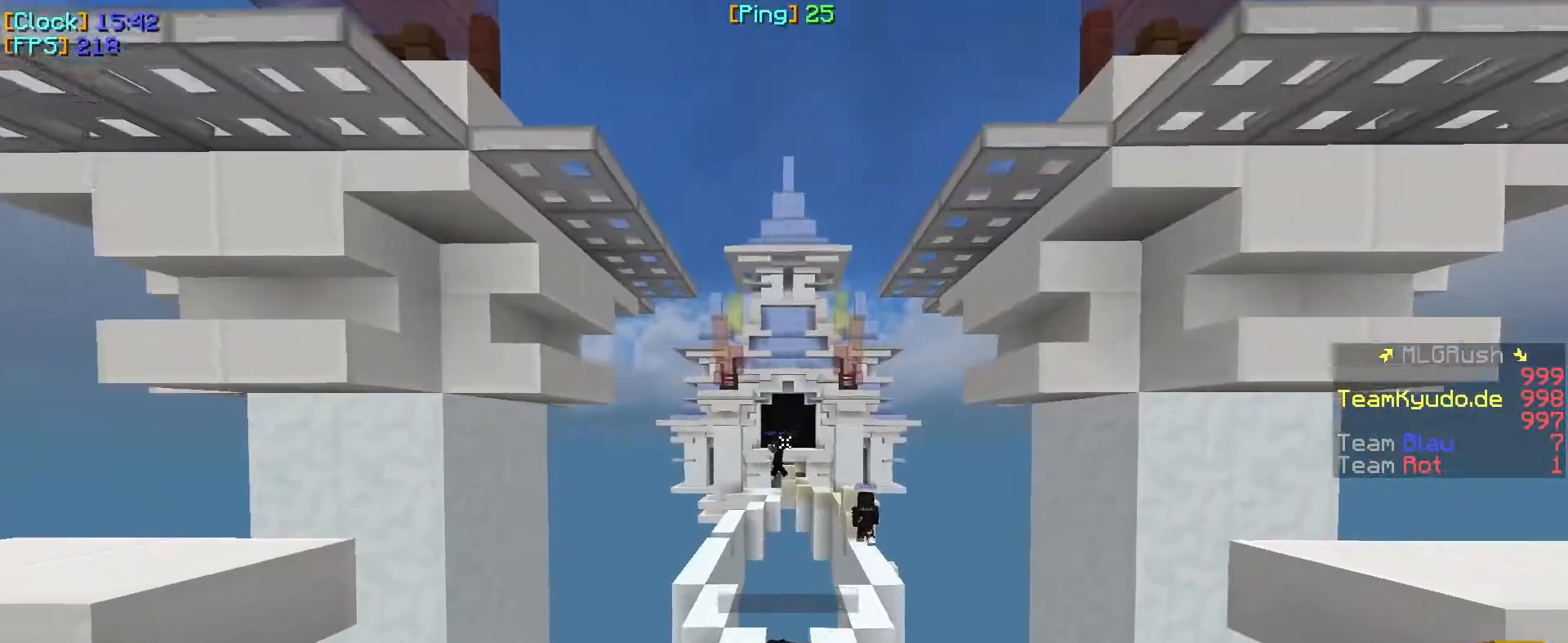
{"keys": ["w"], "mouse": [], "events": []}
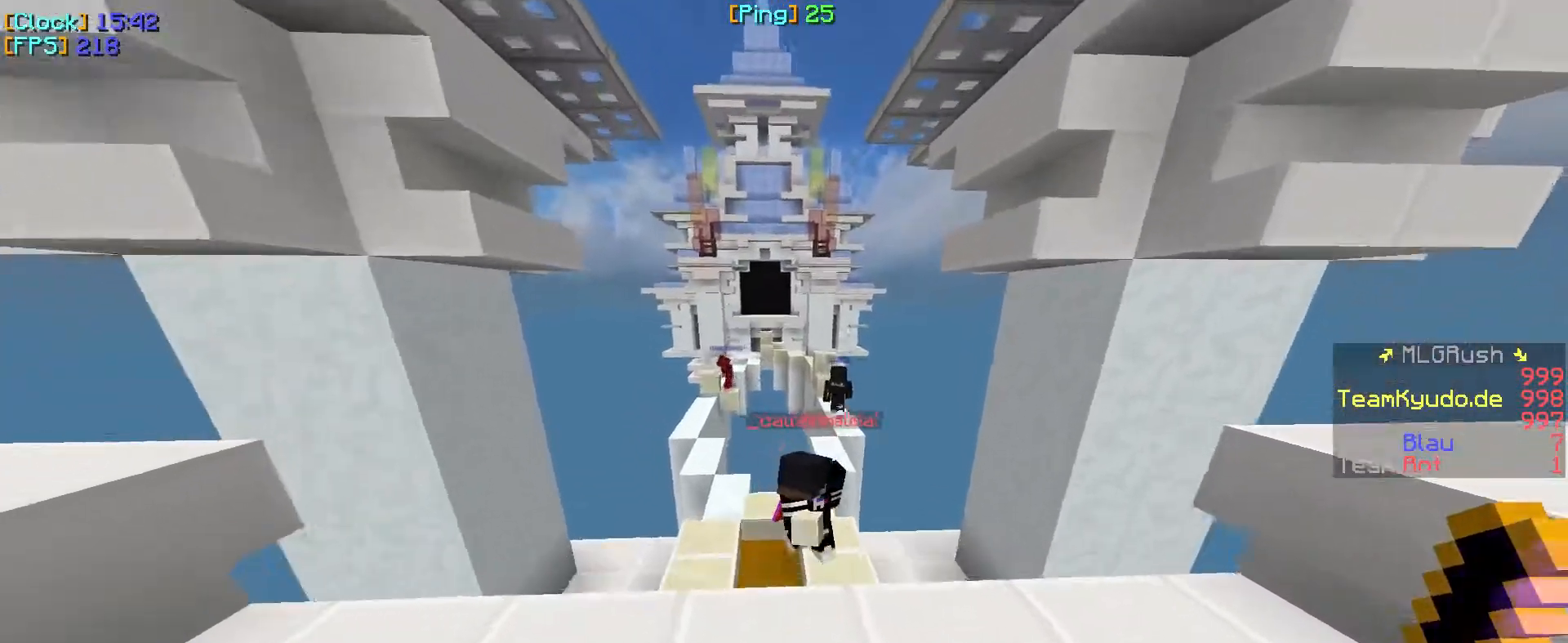
{"keys": ["w"], "mouse": [], "events": []}
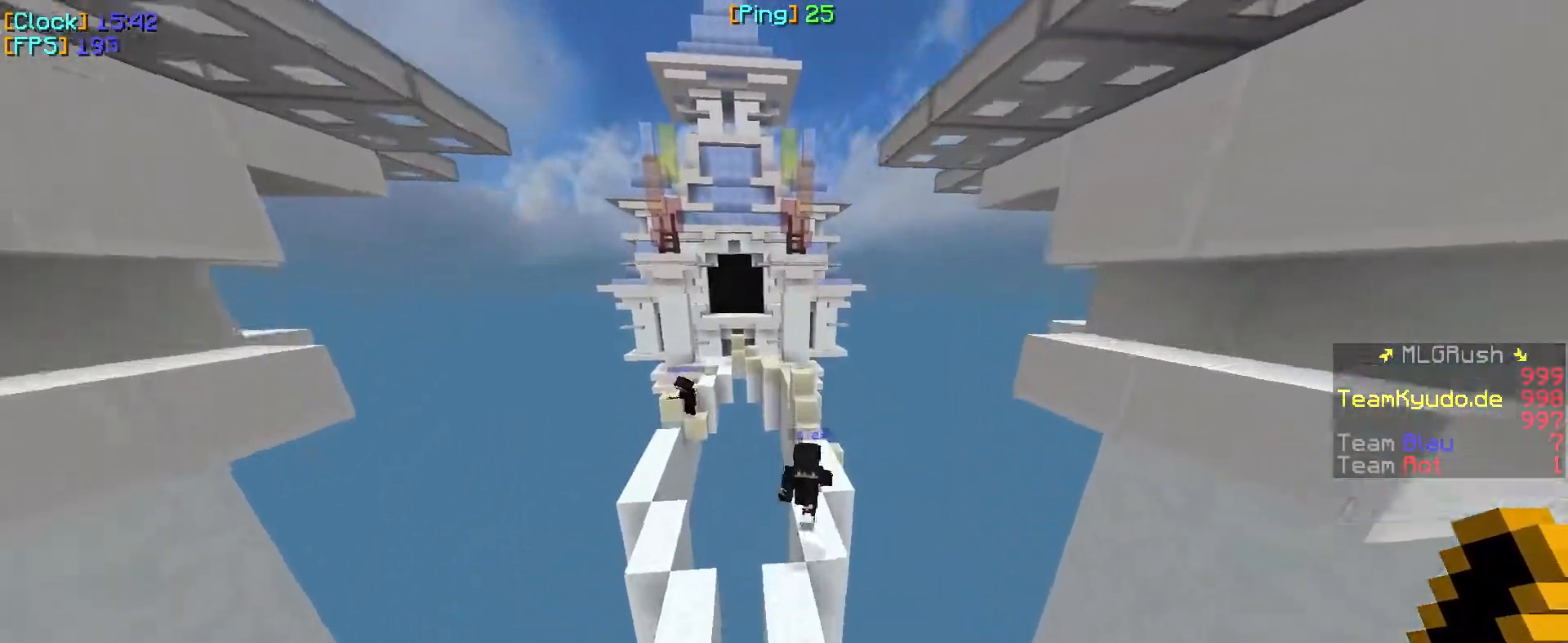
{"keys": ["w"], "mouse": ["left"], "events": [[317, "a", "down"], [417, "mouse_left", "down"], [483, "a", "up"]]}
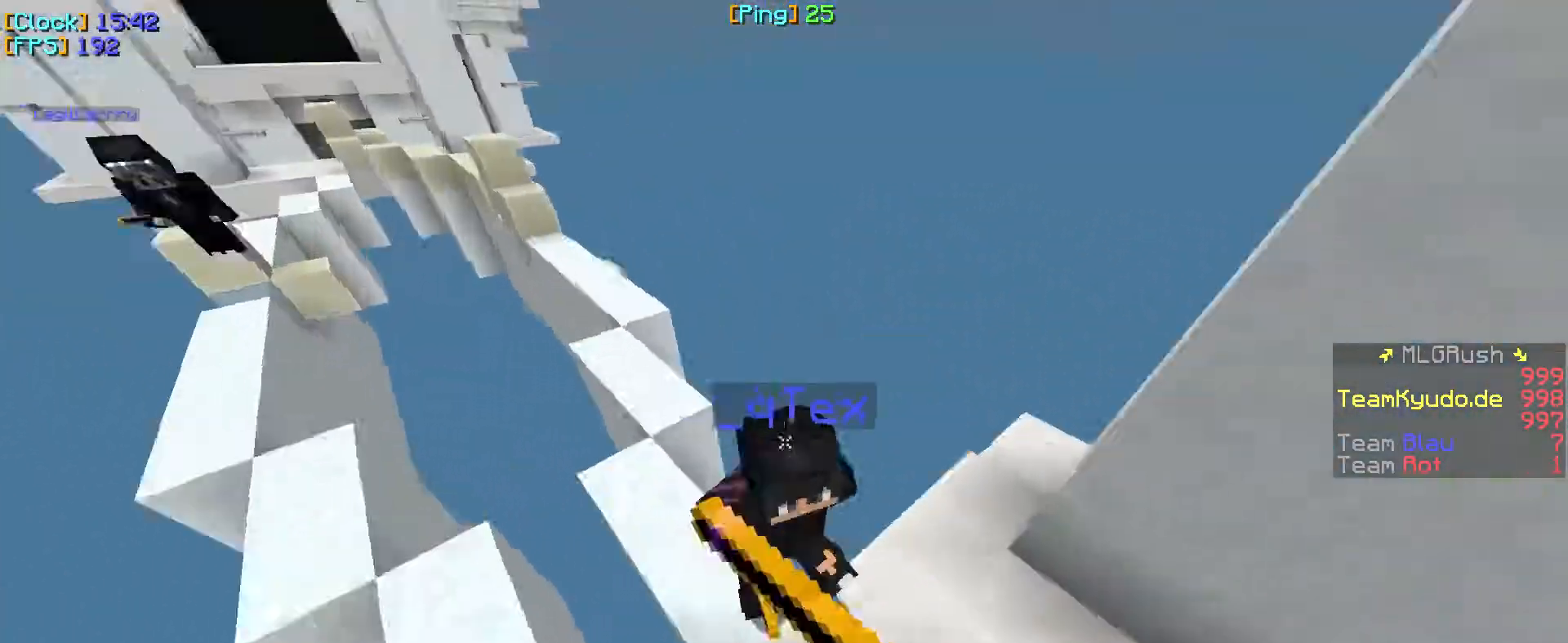
{"keys": ["w"], "mouse": [], "events": [[183, "mouse_left", "up"], [183, "w", "up"], [217, "mouse_left", "down"], [350, "mouse_left", "up"], [383, "mouse_left", "down"], [400, "w", "down"], [500, "mouse_left", "up"]]}
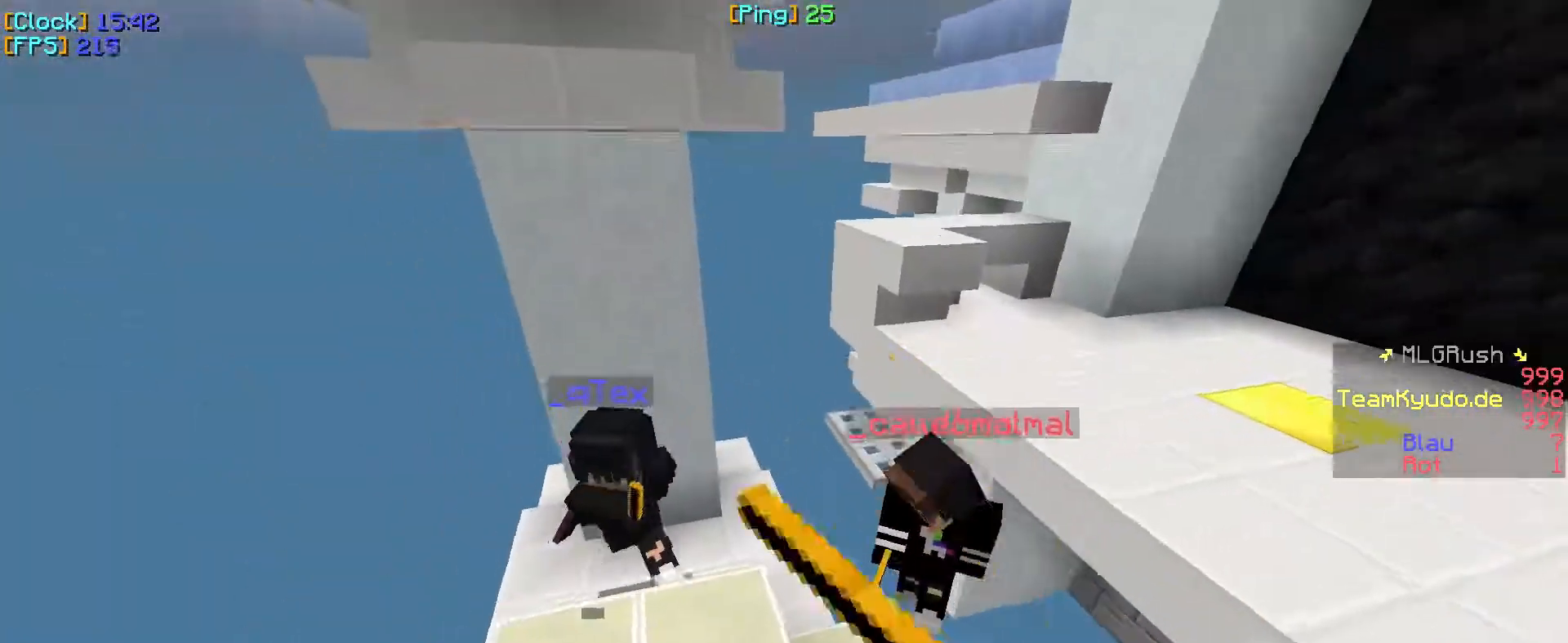
{"keys": ["w"], "mouse": [], "events": [[17, "mouse_left", "down"], [167, "mouse_left", "up"], [183, "mouse_left", "down"], [333, "mouse_left", "up"], [350, "mouse_left", "down"], [500, "mouse_left", "up"]]}
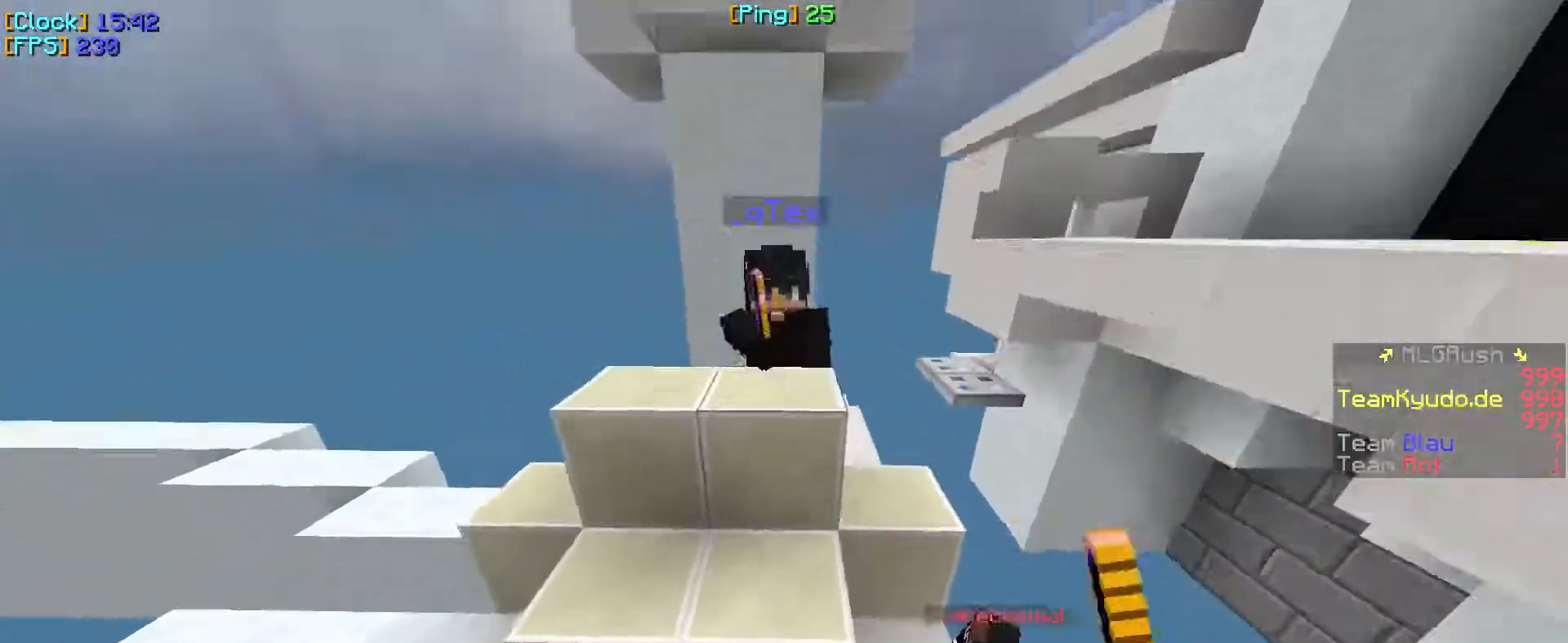
{"keys": ["w"], "mouse": ["left"], "events": [[50, "mouse_left", "down"], [317, "mouse_left", "up"], [350, "mouse_left", "down"], [467, "mouse_left", "up"], [483, "mouse_left", "down"]]}
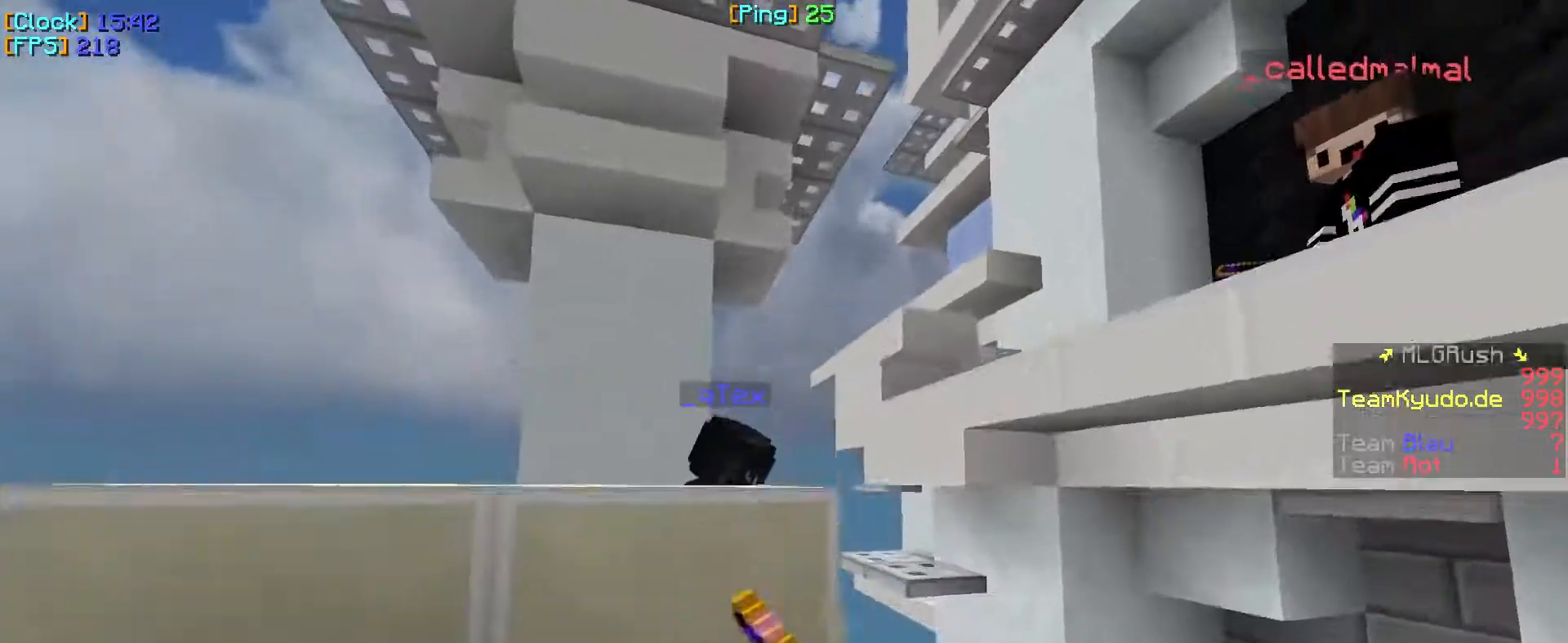
{"keys": ["w"], "mouse": ["left"], "events": [[400, "mouse_left", "up"], [417, "mouse_left", "down"]]}
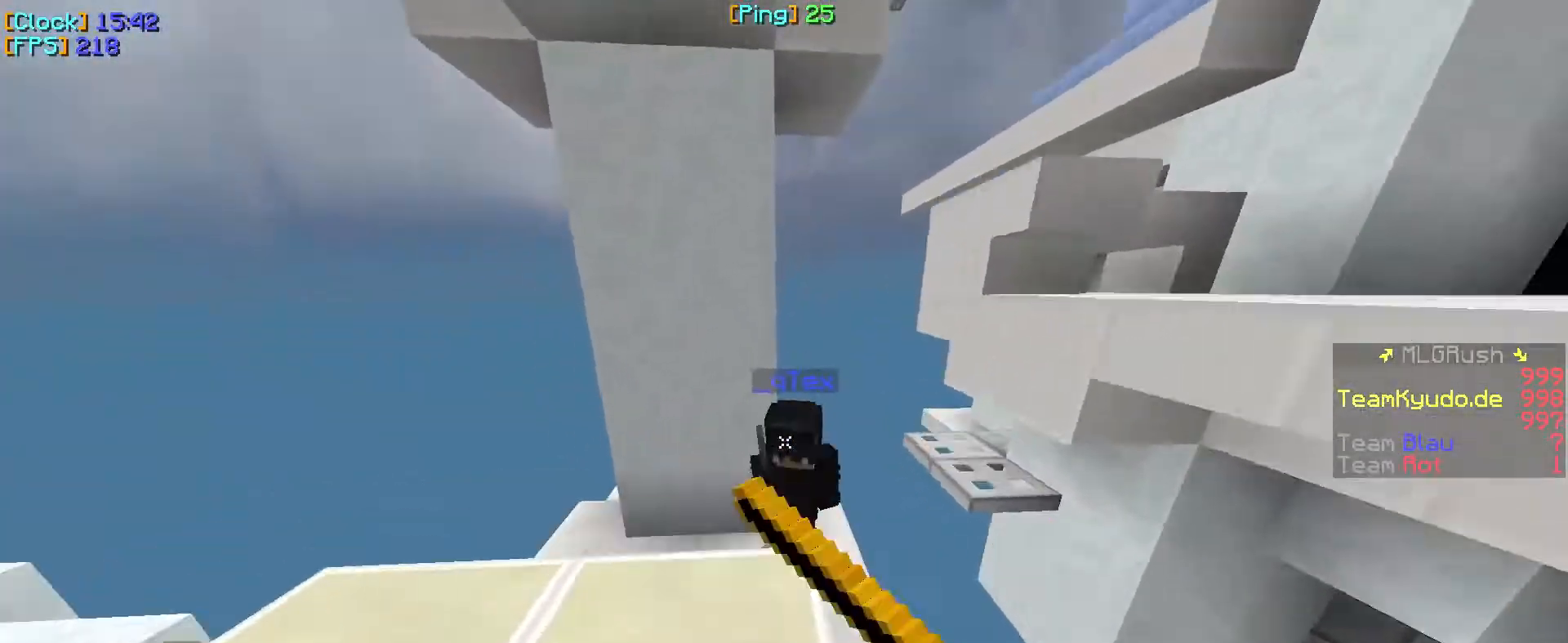
{"keys": ["a", "w"], "mouse": ["left"], "events": [[33, "mouse_left", "up"], [50, "mouse_left", "down"], [383, "a", "down"]]}
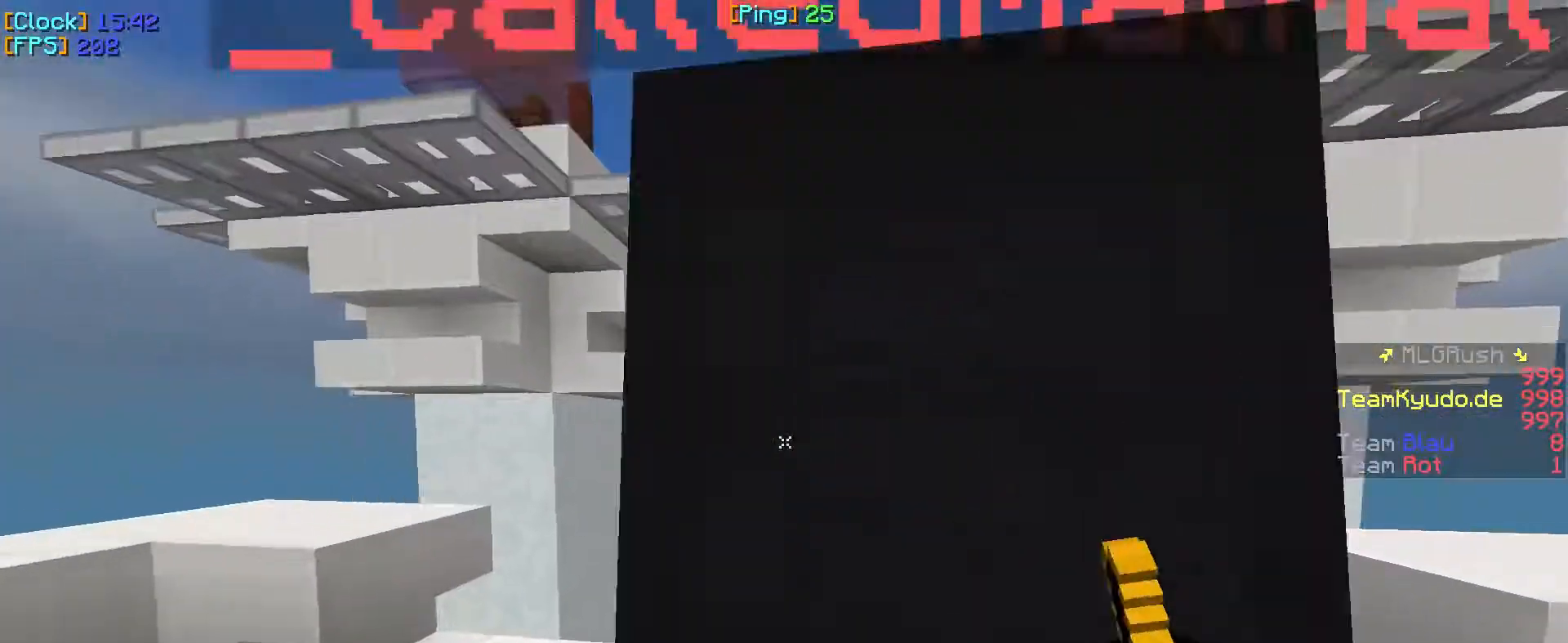
{"keys": ["w"], "mouse": [], "events": [[100, "a", "up"], [150, "mouse_left", "up"]]}
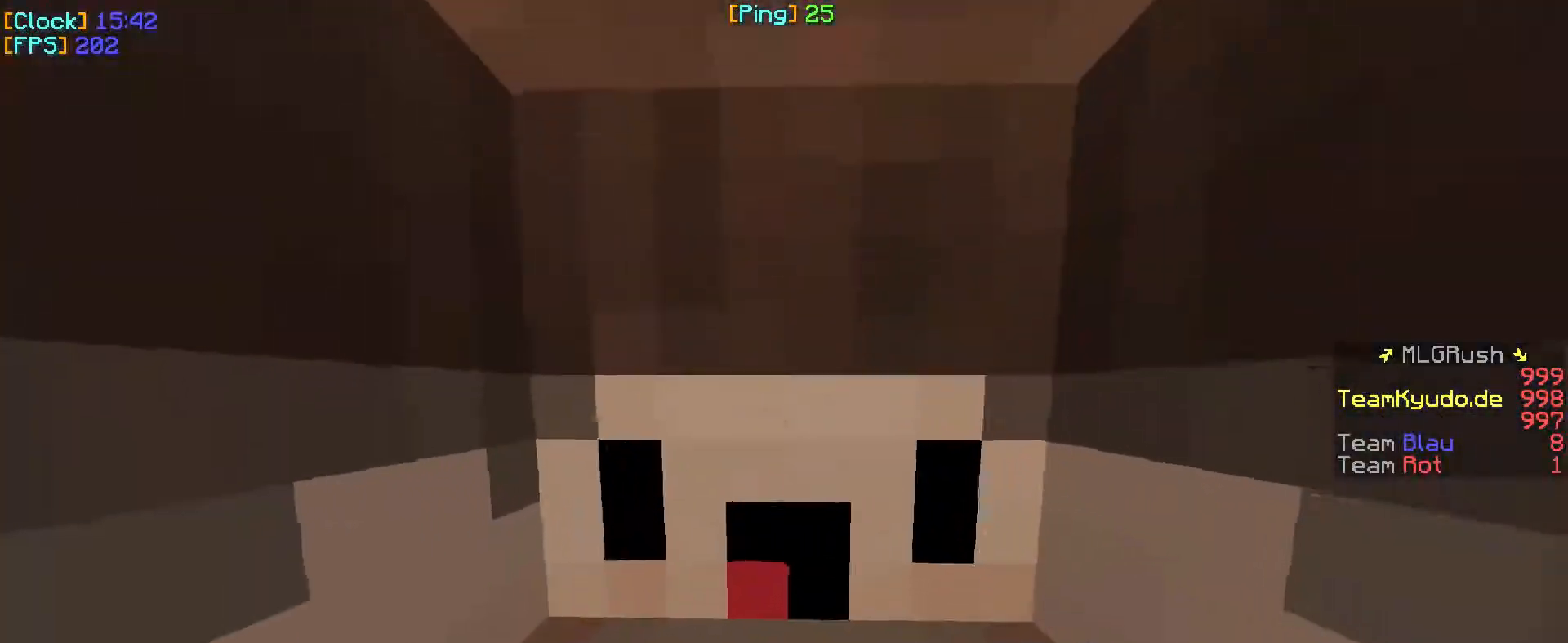
{"keys": ["w"], "mouse": [], "events": []}
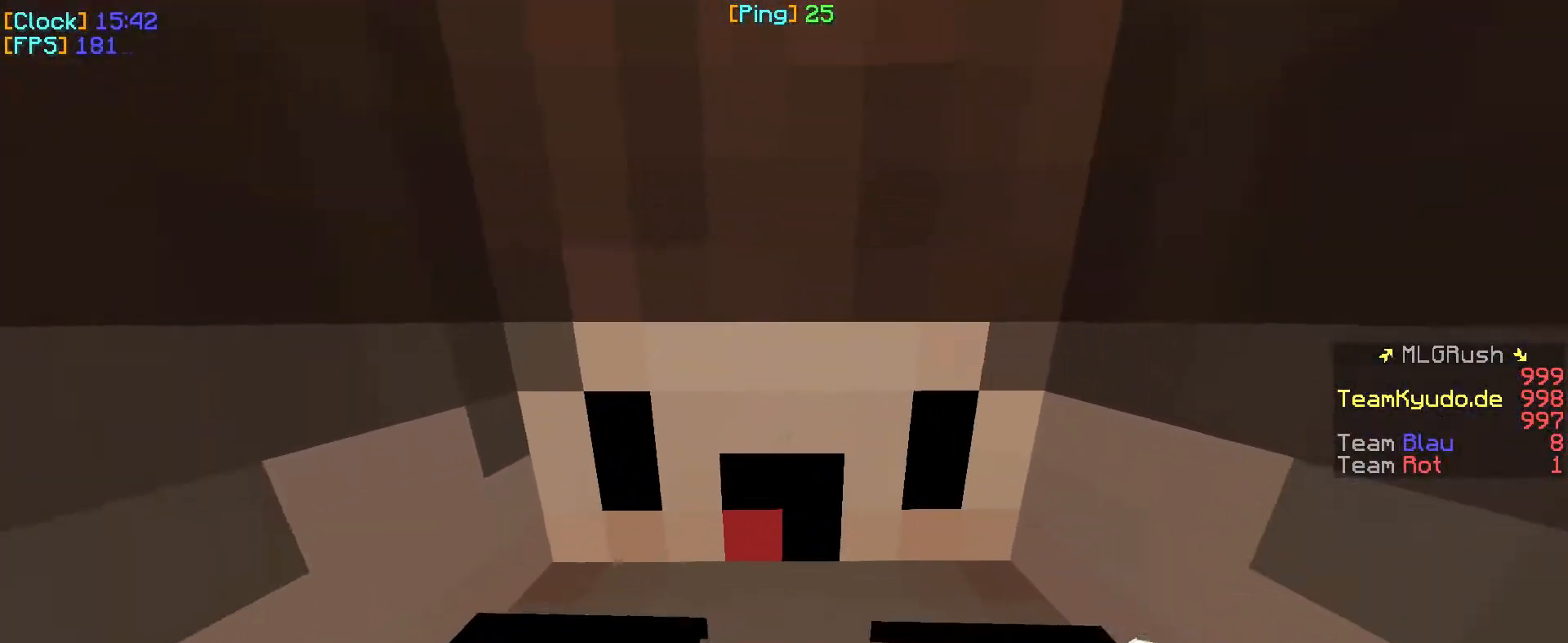
{"keys": ["w"], "mouse": [], "events": []}
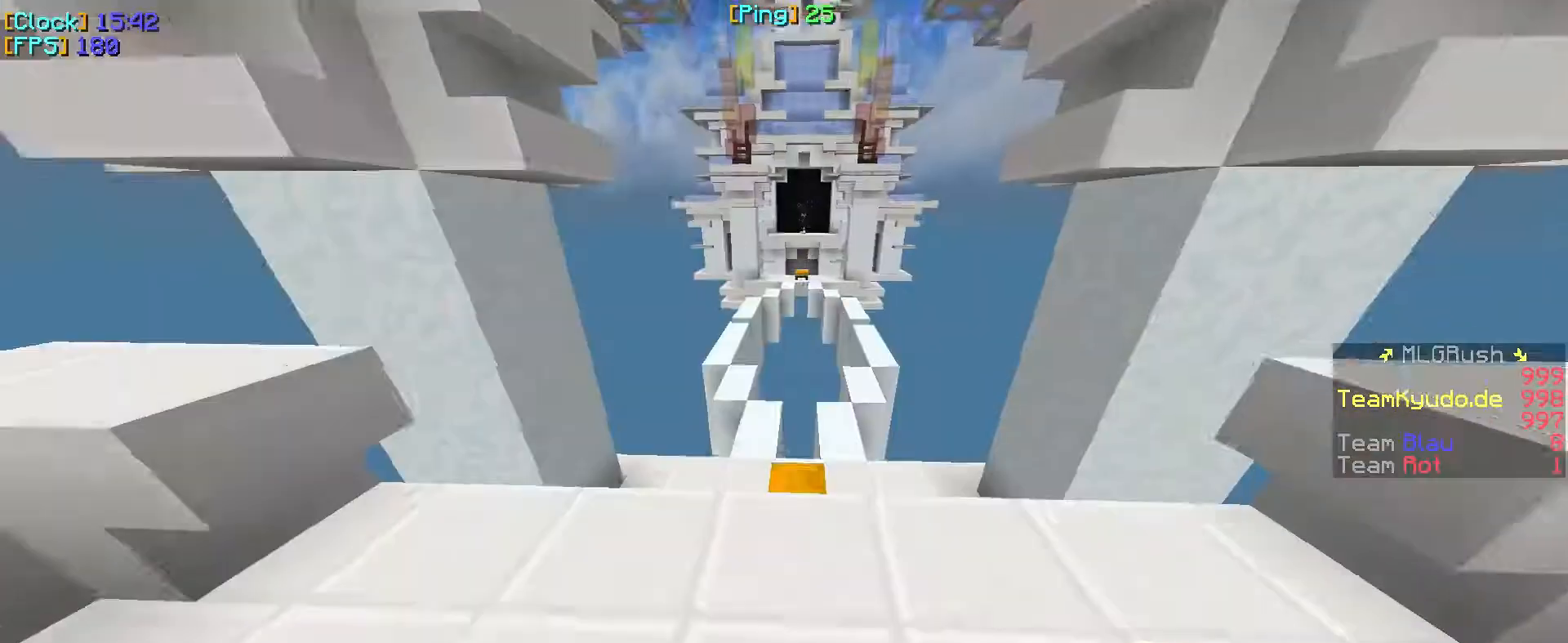
{"keys": ["w"], "mouse": [], "events": []}
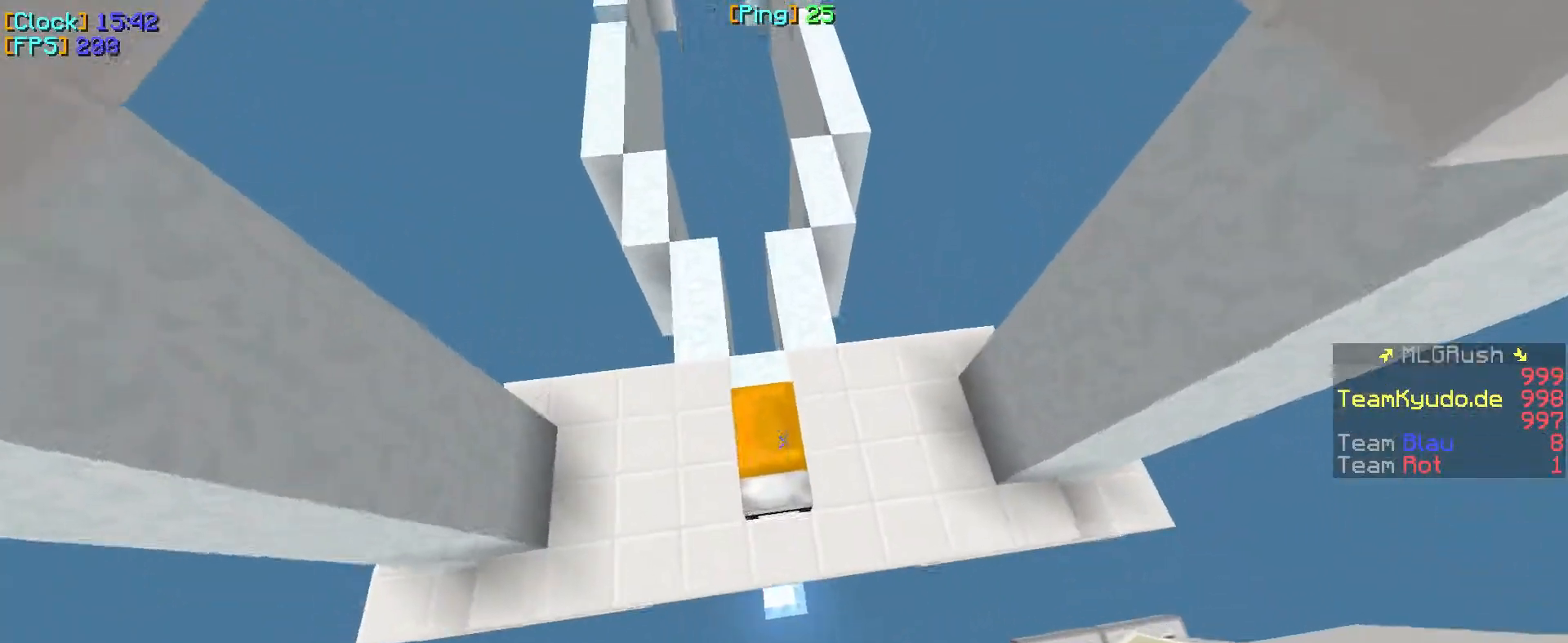
{"keys": ["w"], "mouse": ["right"], "events": [[383, "mouse_right", "down"]]}
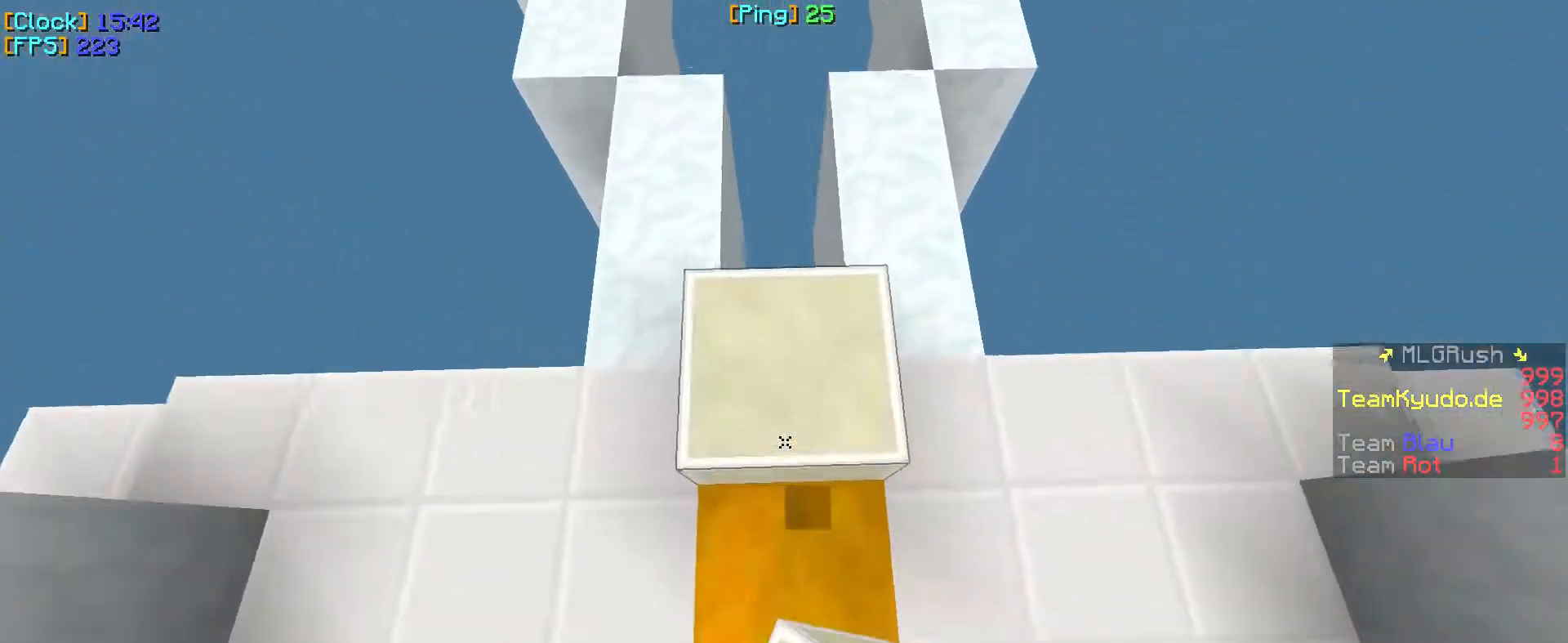
{"keys": ["w"], "mouse": [], "events": [[83, "d", "down"], [83, "mouse_right", "up"], [317, "d", "up"]]}
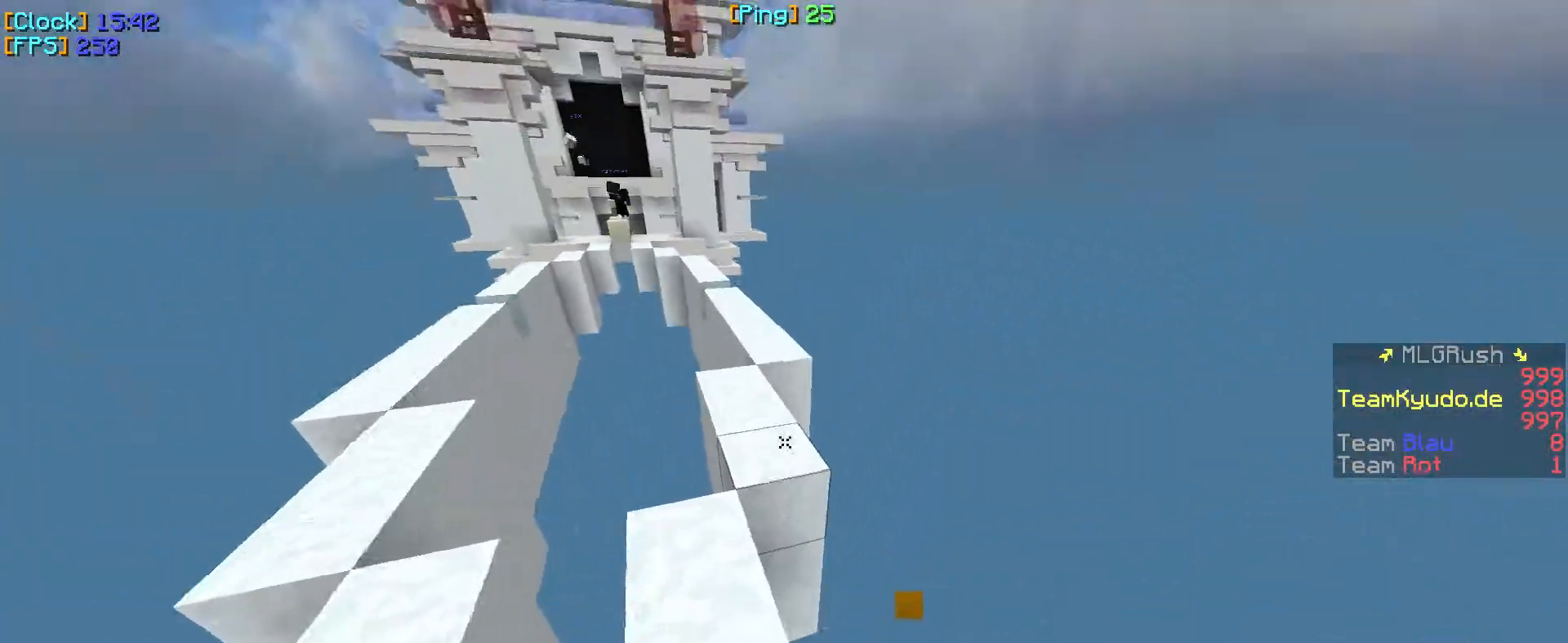
{"keys": ["w"], "mouse": [], "events": [[200, "a", "down"], [417, "a", "up"]]}
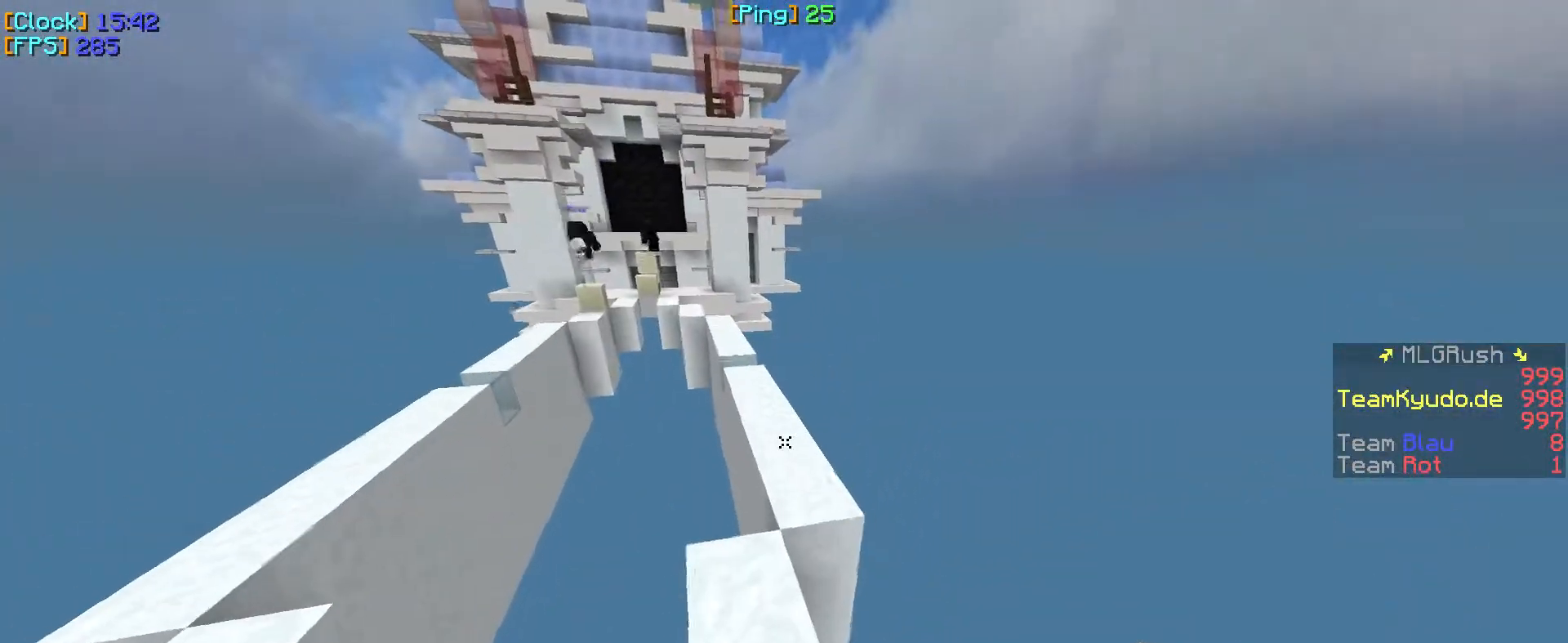
{"keys": ["w"], "mouse": [], "events": [[250, "d", "down"], [467, "d", "up"]]}
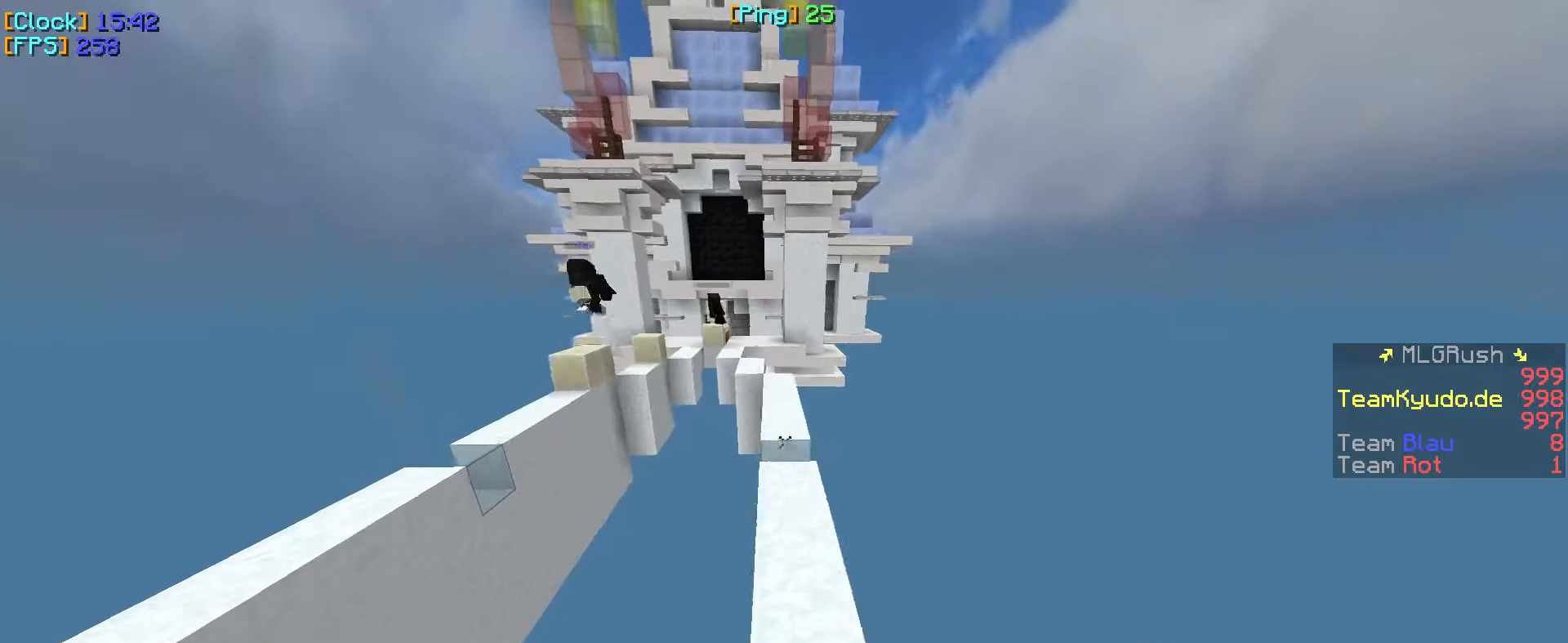
{"keys": ["w"], "mouse": [], "events": []}
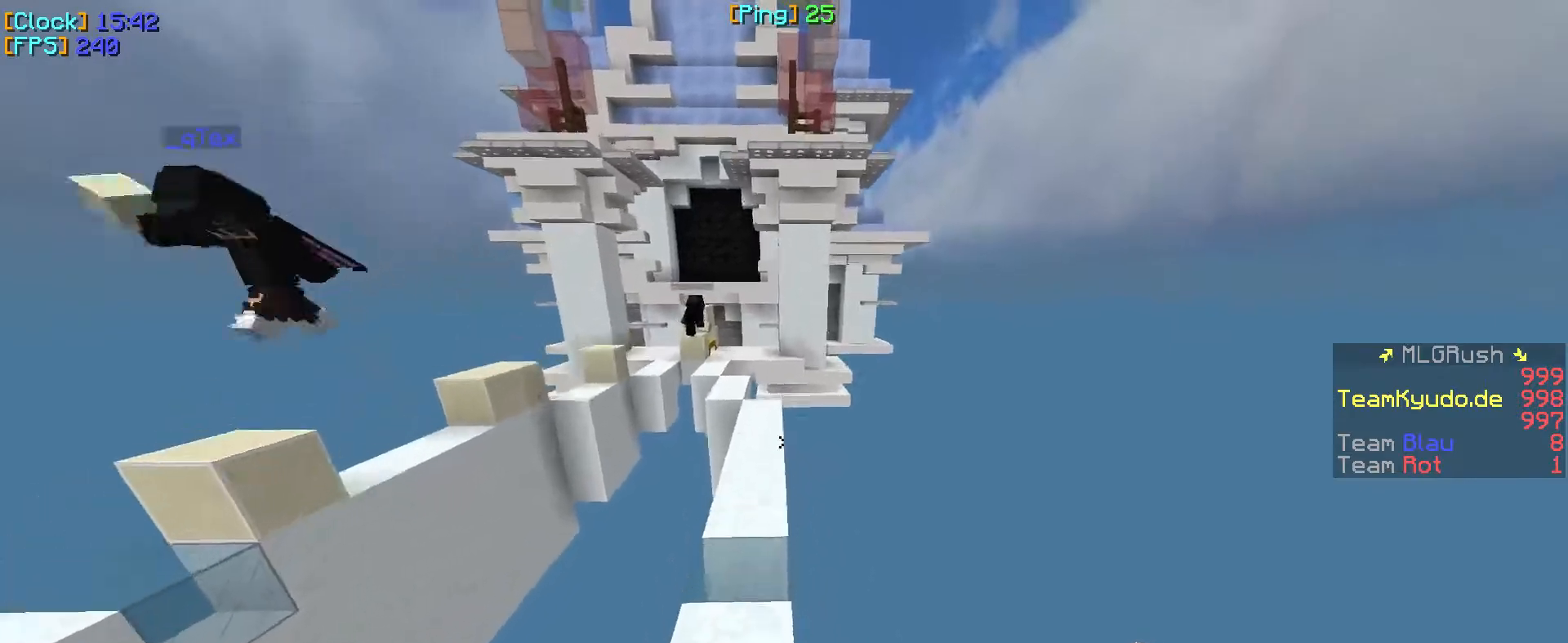
{"keys": ["w"], "mouse": [], "events": []}
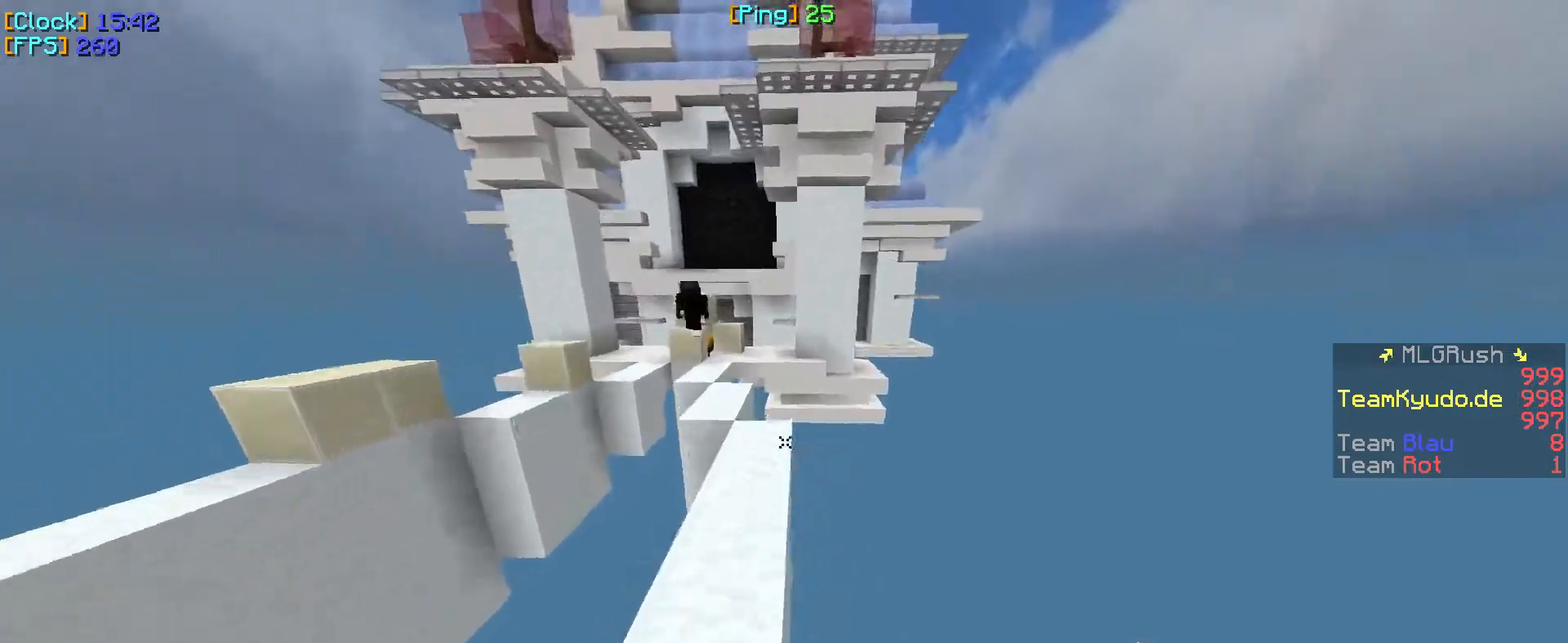
{"keys": ["w"], "mouse": [], "events": []}
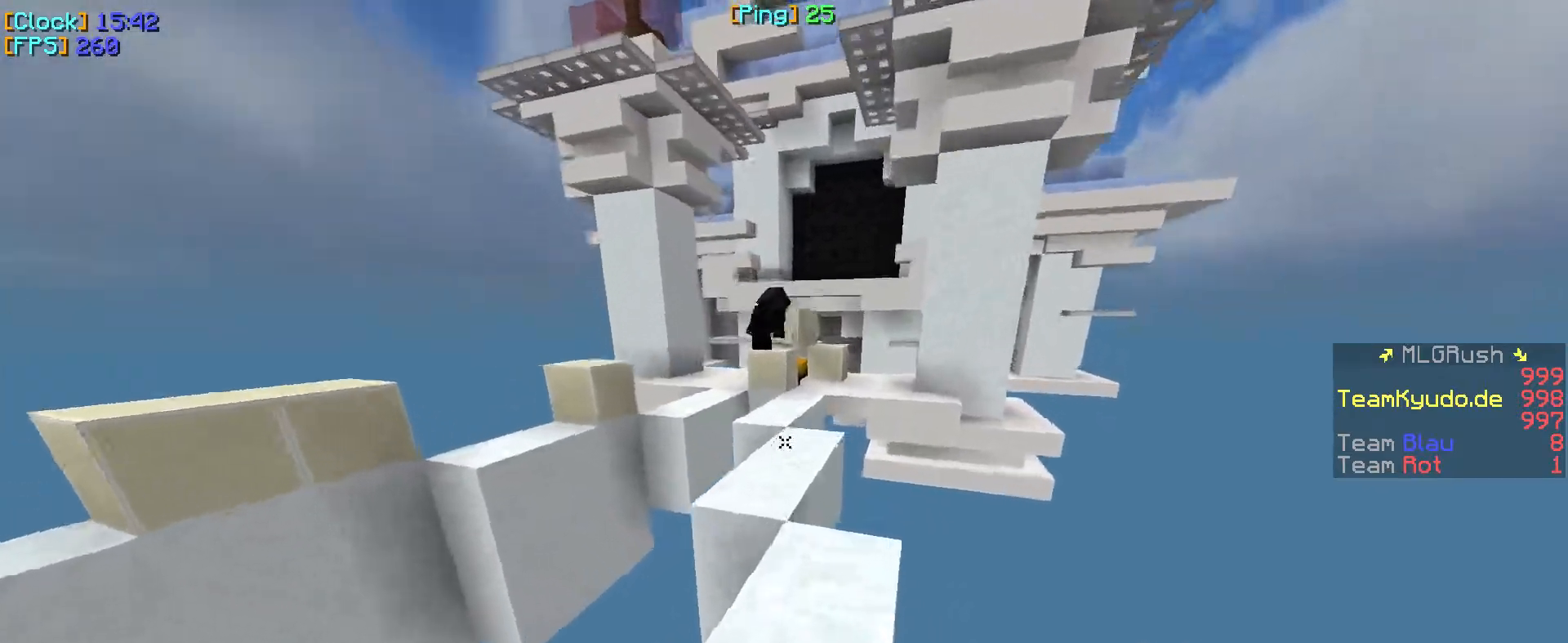
{"keys": ["w"], "mouse": [], "events": []}
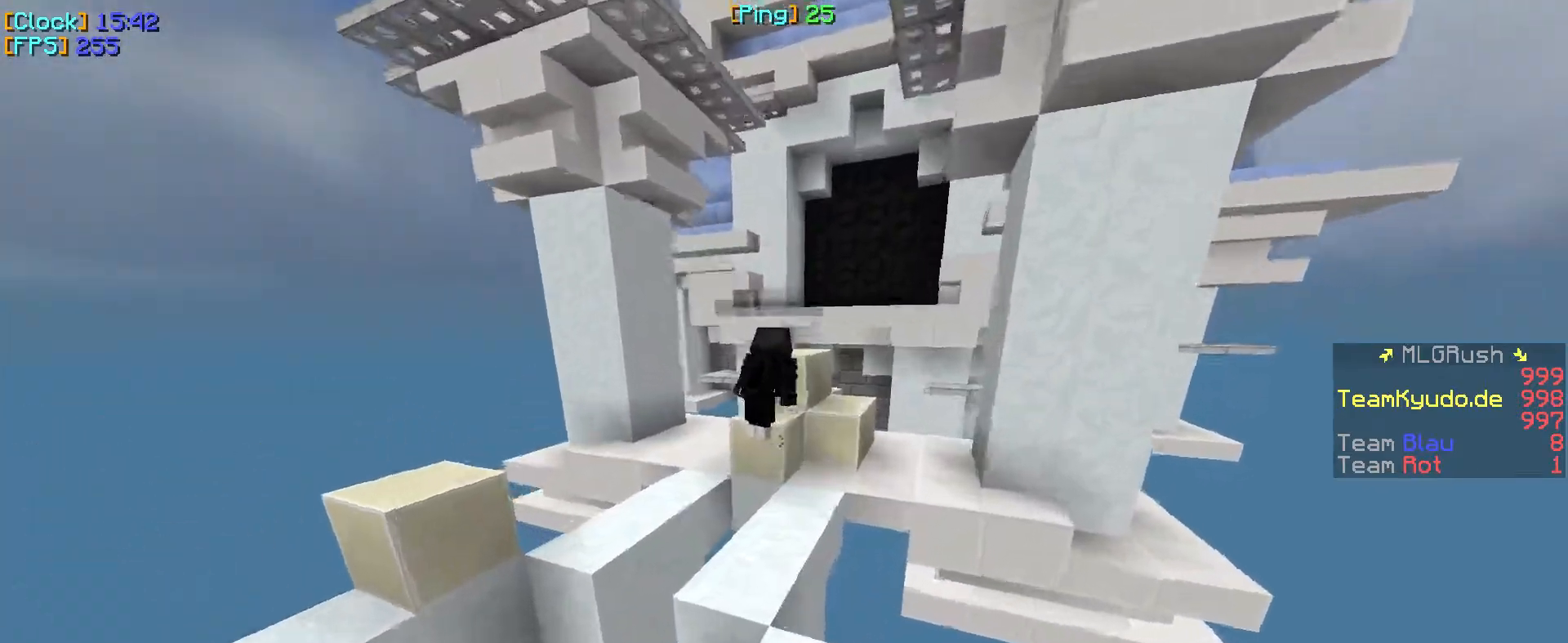
{"keys": ["w"], "mouse": [], "events": []}
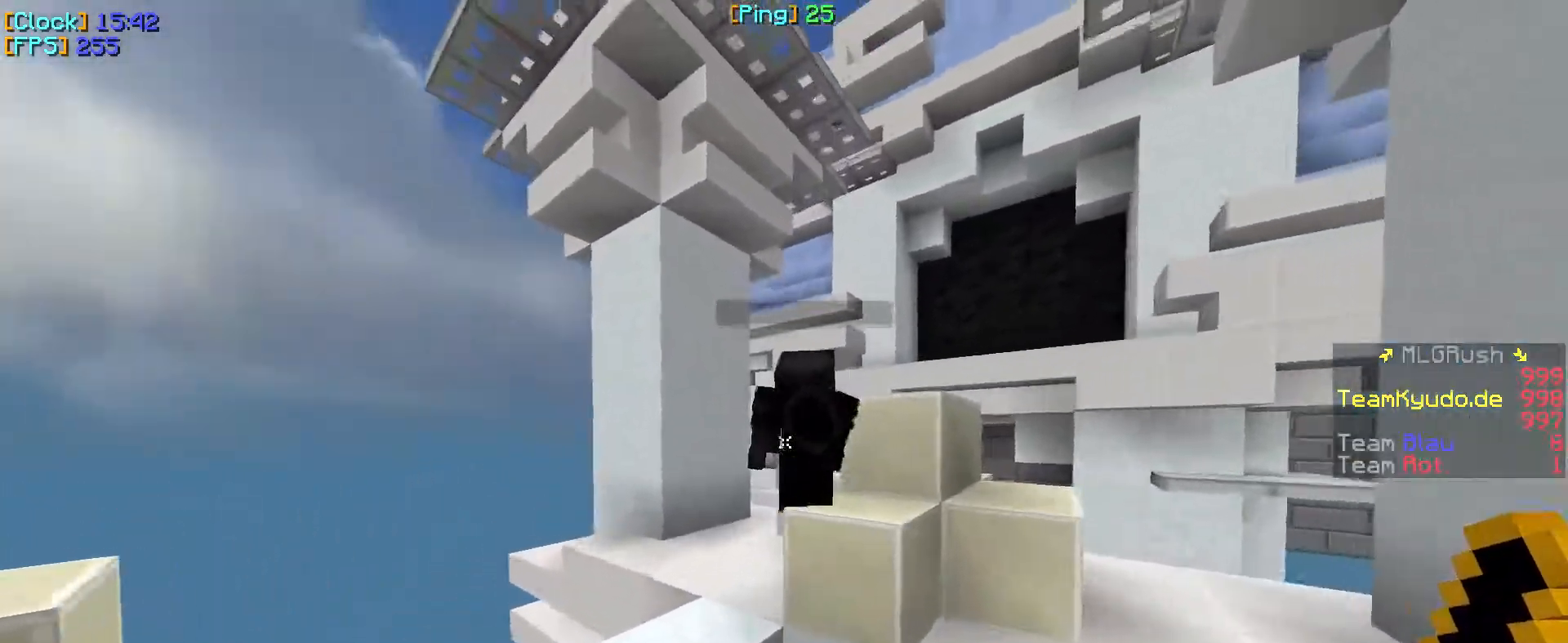
{"keys": ["w"], "mouse": ["left"], "events": [[150, "d", "down"], [150, "mouse_left", "down"], [267, "mouse_left", "up"], [283, "d", "up"], [283, "mouse_left", "down"]]}